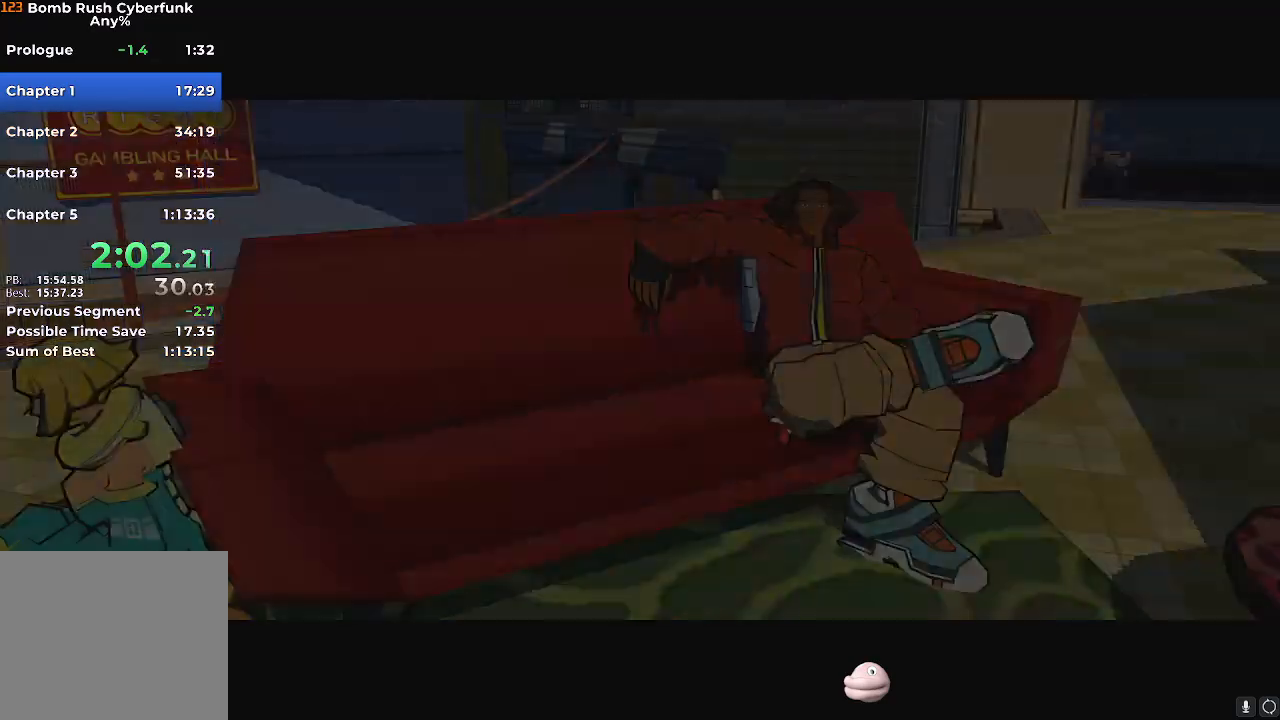
Gameplay with a controller (Nintendo layout); each line is a JSON object with the inputs held at the frame after it. "events" lists button and stick changes between this image and that frame as [ms after this image, input, new state], when the widget could be followed in between. Not read: L3 R3.
{"buttons": [], "left_stick": "center", "right_stick": "center", "events": [[134, "A", "down"], [350, "A", "up"], [400, "A", "down"], [467, "A", "up"]]}
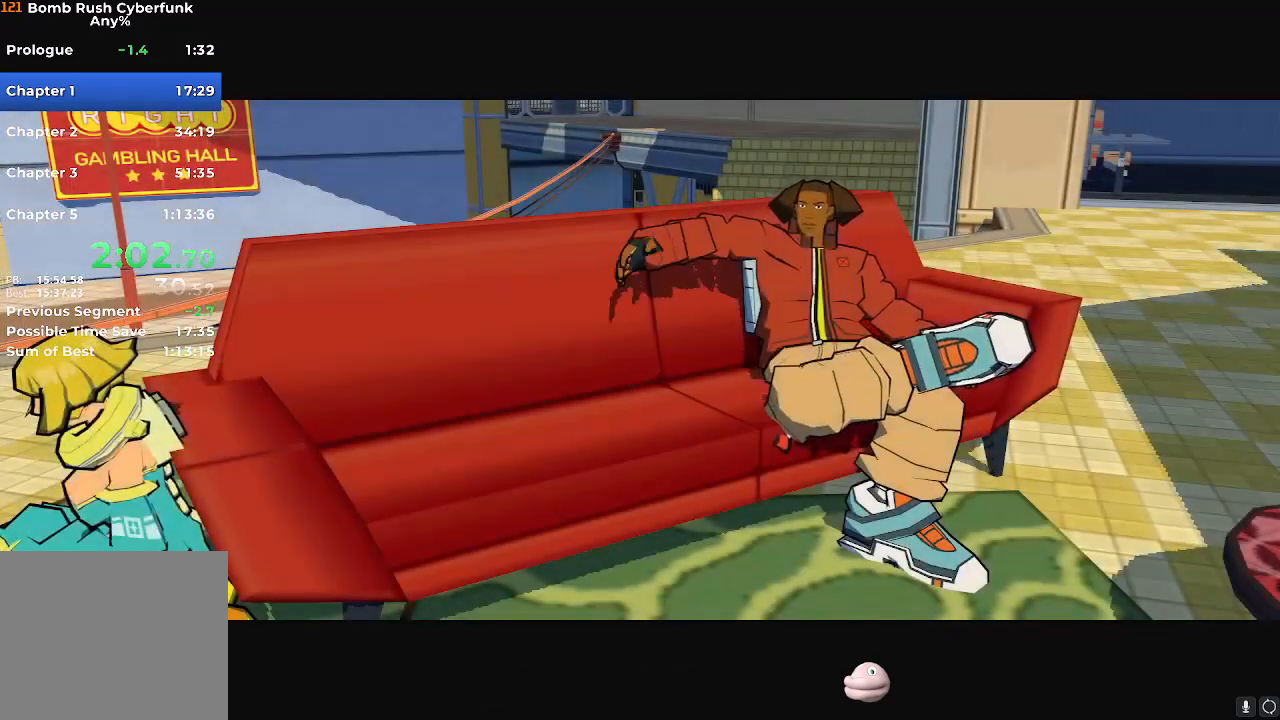
{"buttons": [], "left_stick": "center", "right_stick": "center", "events": [[233, "A", "down"], [333, "A", "up"], [383, "A", "down"], [467, "A", "up"]]}
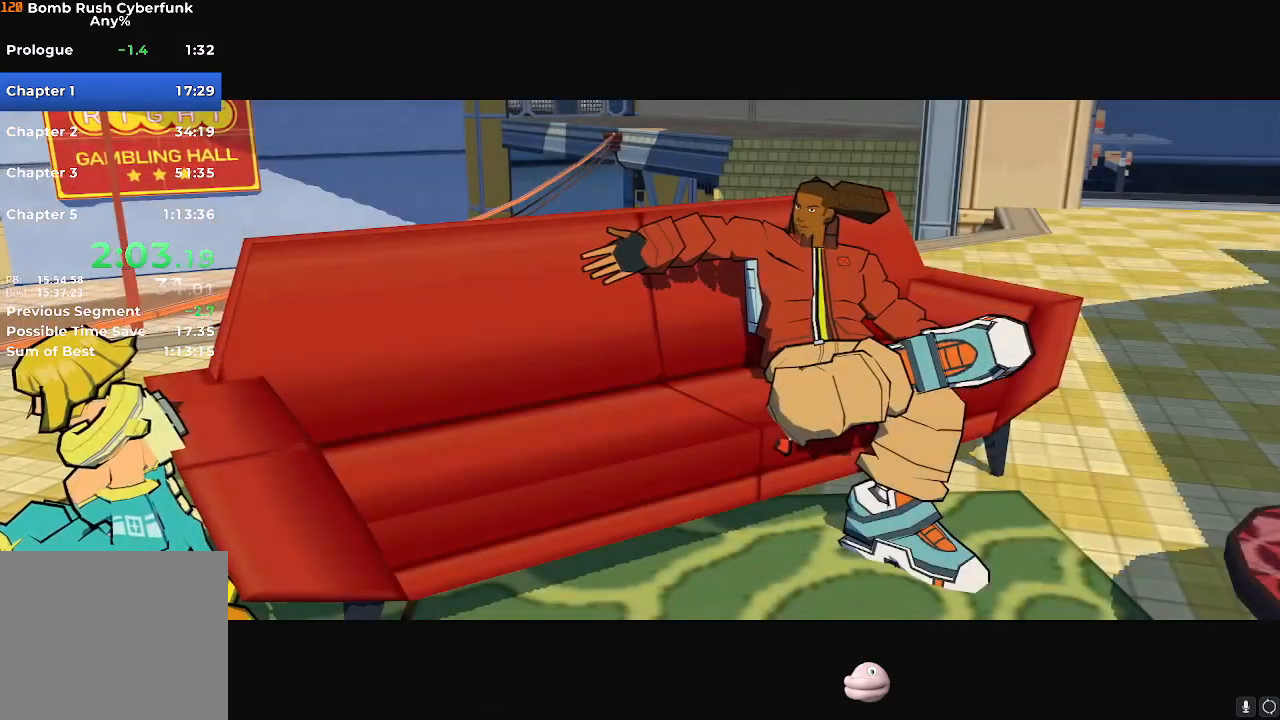
{"buttons": [], "left_stick": "center", "right_stick": "center", "events": []}
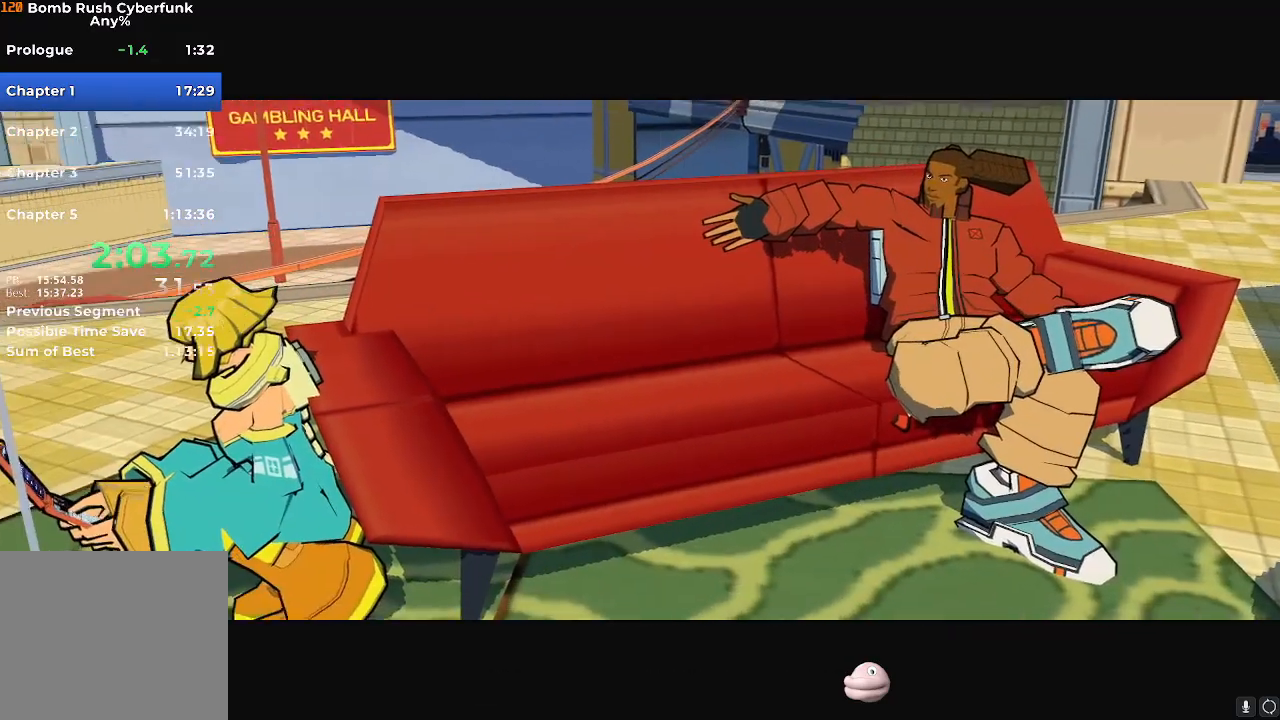
{"buttons": [], "left_stick": "center", "right_stick": "center", "events": [[116, "A", "down"], [150, "A", "up"], [266, "A", "down"], [317, "A", "up"], [433, "A", "down"], [483, "A", "up"]]}
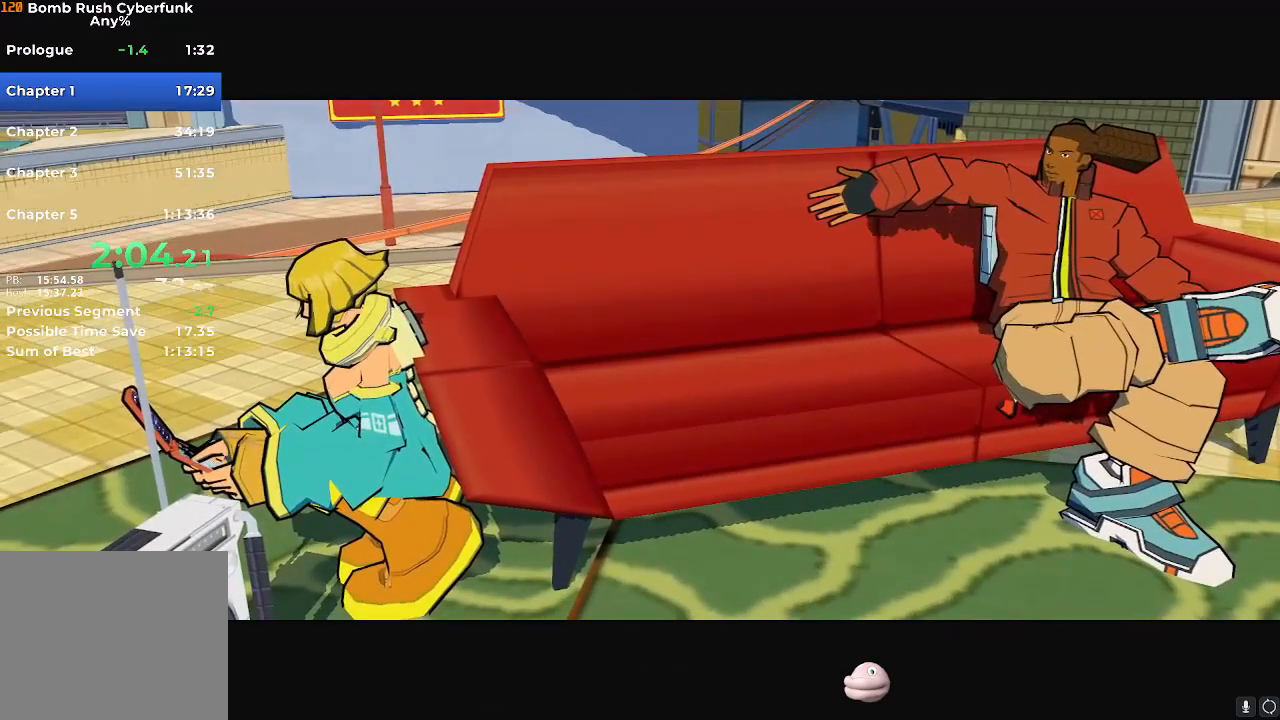
{"buttons": [], "left_stick": "center", "right_stick": "center", "events": [[17, "A", "down"], [50, "A", "up"], [83, "A", "down"], [150, "A", "up"], [200, "A", "down"], [234, "A", "up"], [250, "A", "down"], [334, "A", "up"], [367, "A", "down"], [400, "A", "up"], [417, "A", "down"], [484, "A", "up"]]}
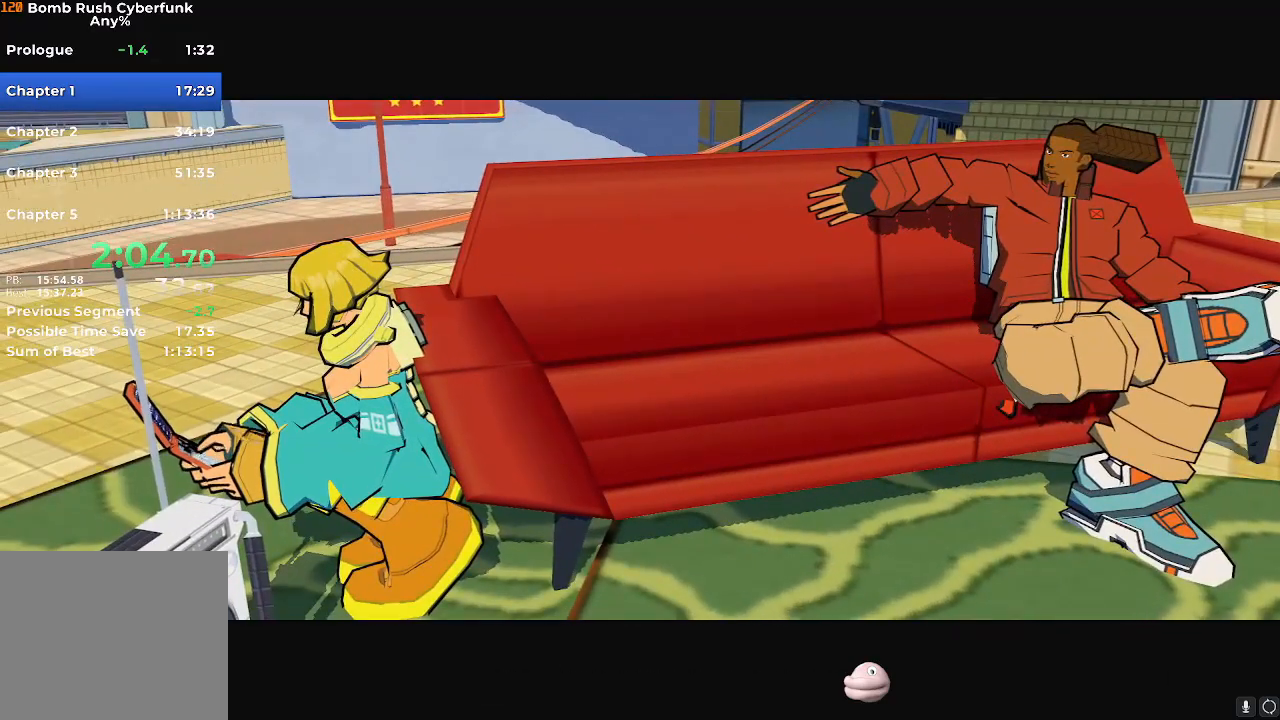
{"buttons": [], "left_stick": "center", "right_stick": "center", "events": [[16, "A", "down"], [50, "A", "up"], [100, "A", "down"], [166, "A", "up"], [200, "A", "down"], [216, "A", "up"], [266, "A", "down"], [333, "A", "up"], [350, "A", "down"], [400, "A", "up"], [433, "A", "down"], [500, "A", "up"]]}
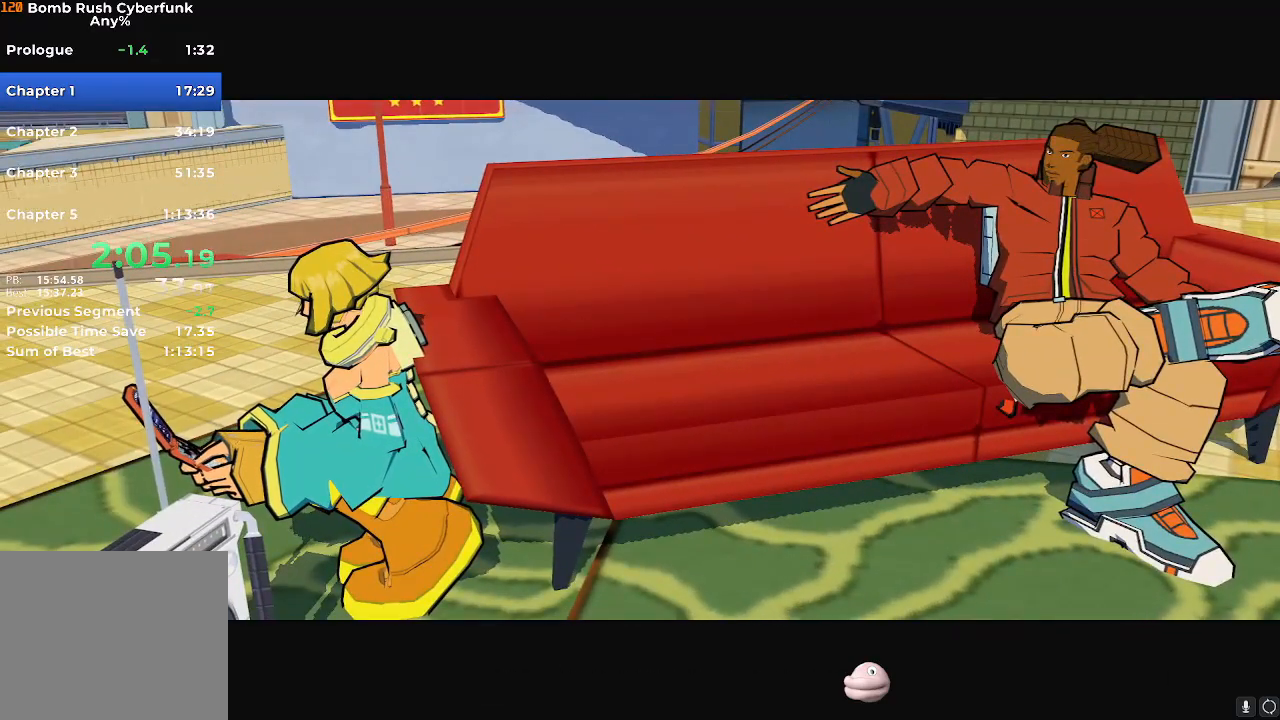
{"buttons": ["A"], "left_stick": "center", "right_stick": "center", "events": [[33, "A", "down"], [67, "A", "up"], [100, "A", "down"], [167, "A", "up"], [200, "A", "down"], [250, "A", "up"], [284, "A", "down"], [334, "A", "up"], [367, "A", "down"], [417, "A", "up"], [467, "A", "down"]]}
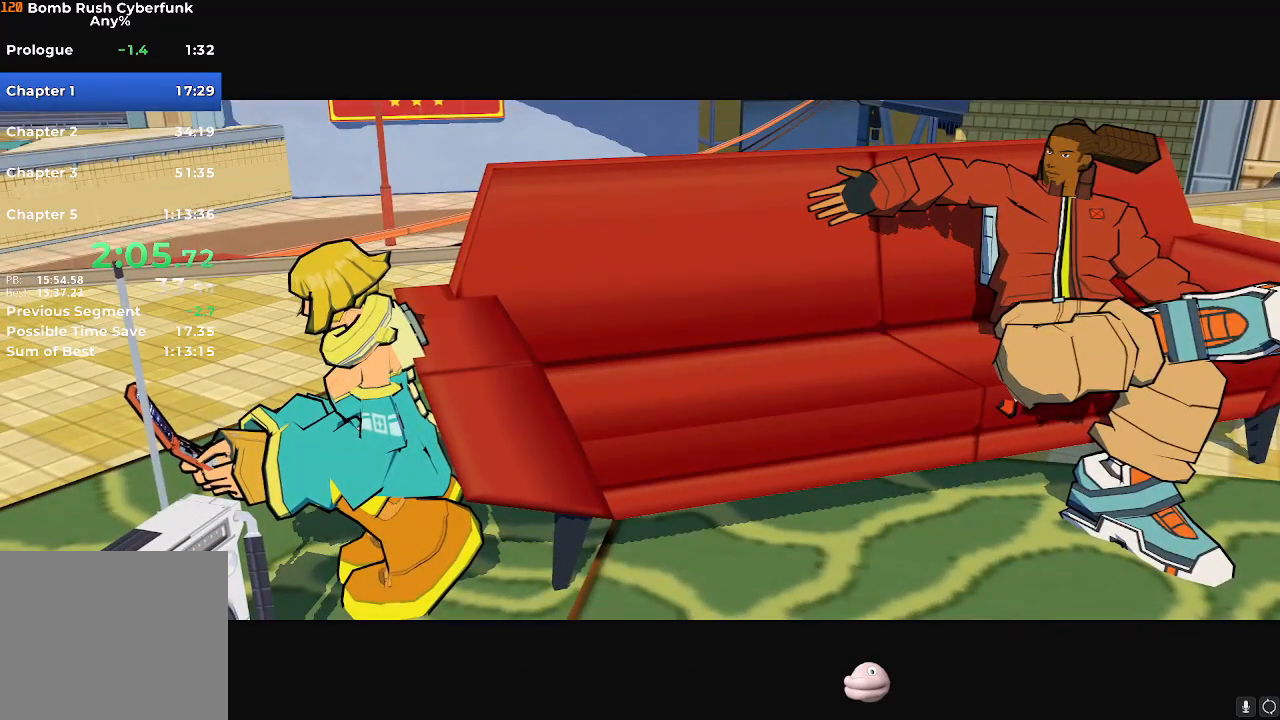
{"buttons": [], "left_stick": "center", "right_stick": "center", "events": [[16, "A", "up"], [50, "A", "down"], [66, "A", "up"], [133, "A", "down"], [200, "A", "up"], [233, "A", "down"], [283, "A", "up"], [317, "A", "down"], [367, "A", "up"], [417, "A", "down"], [433, "A", "up"]]}
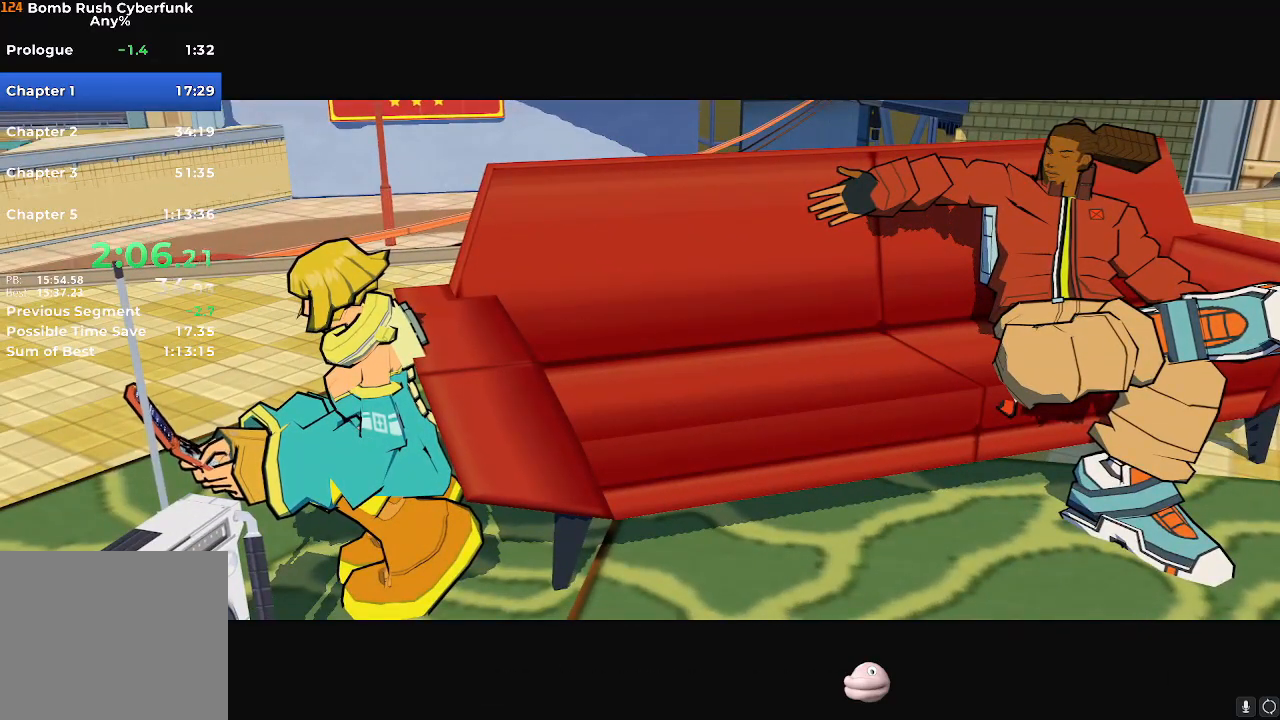
{"buttons": [], "left_stick": "center", "right_stick": "center", "events": [[50, "A", "down"], [67, "A", "up"], [217, "A", "down"], [234, "A", "up"], [300, "A", "down"], [334, "A", "up"], [400, "A", "down"], [434, "A", "up"], [467, "A", "down"], [501, "A", "up"]]}
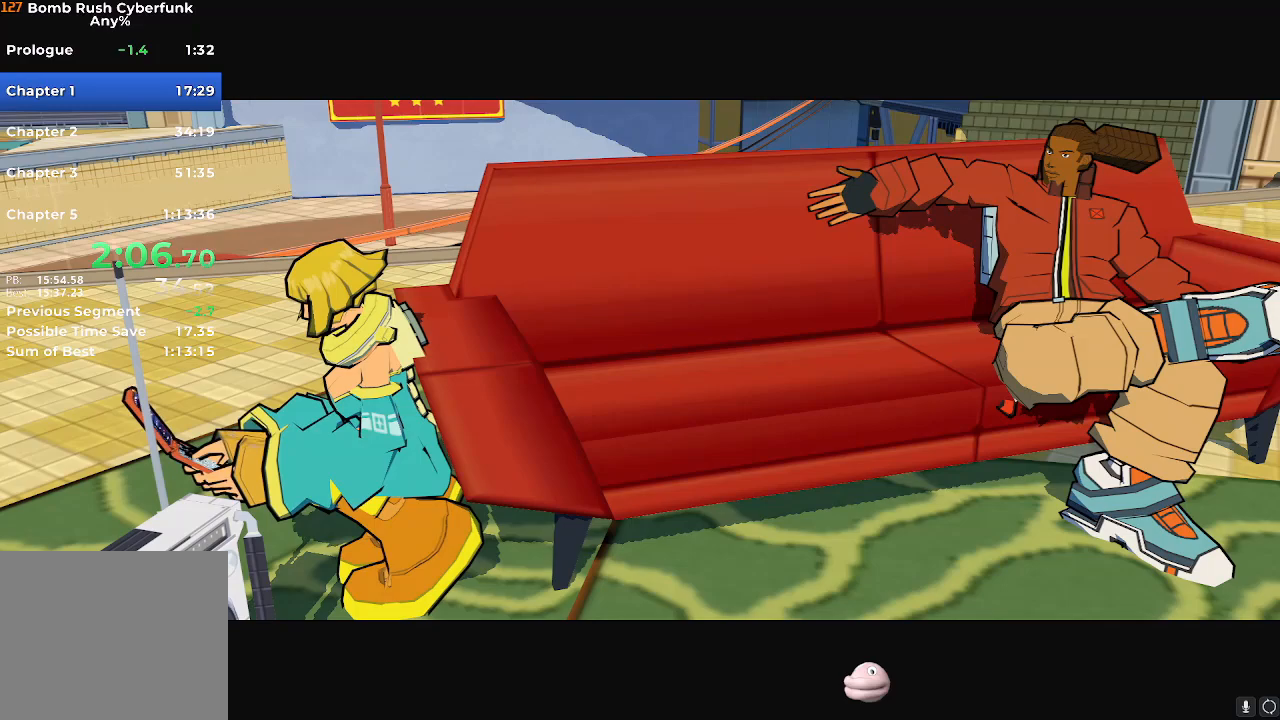
{"buttons": [], "left_stick": "center", "right_stick": "center", "events": [[50, "A", "down"], [100, "A", "up"], [150, "A", "down"], [183, "A", "up"], [233, "A", "down"], [266, "A", "up"], [333, "A", "down"], [367, "A", "up"], [417, "A", "down"], [467, "A", "up"]]}
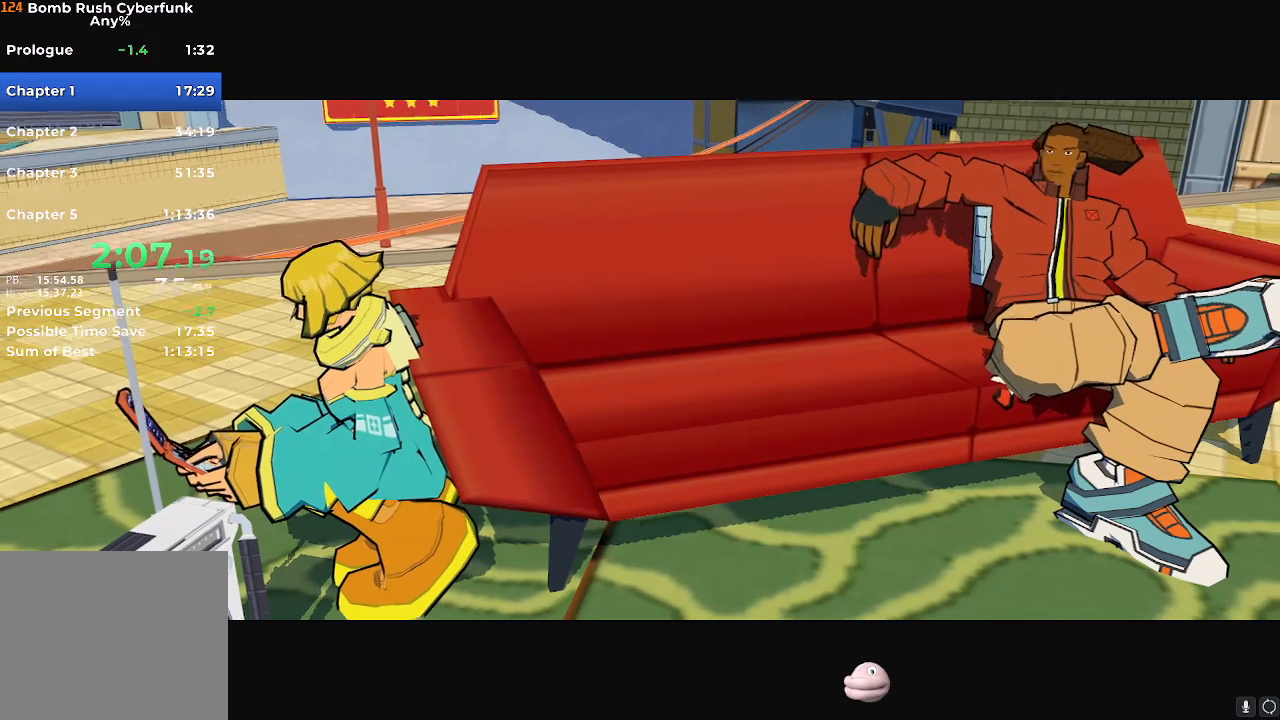
{"buttons": [], "left_stick": "center", "right_stick": "center", "events": [[17, "A", "down"], [50, "A", "up"], [434, "A", "down"], [501, "A", "up"]]}
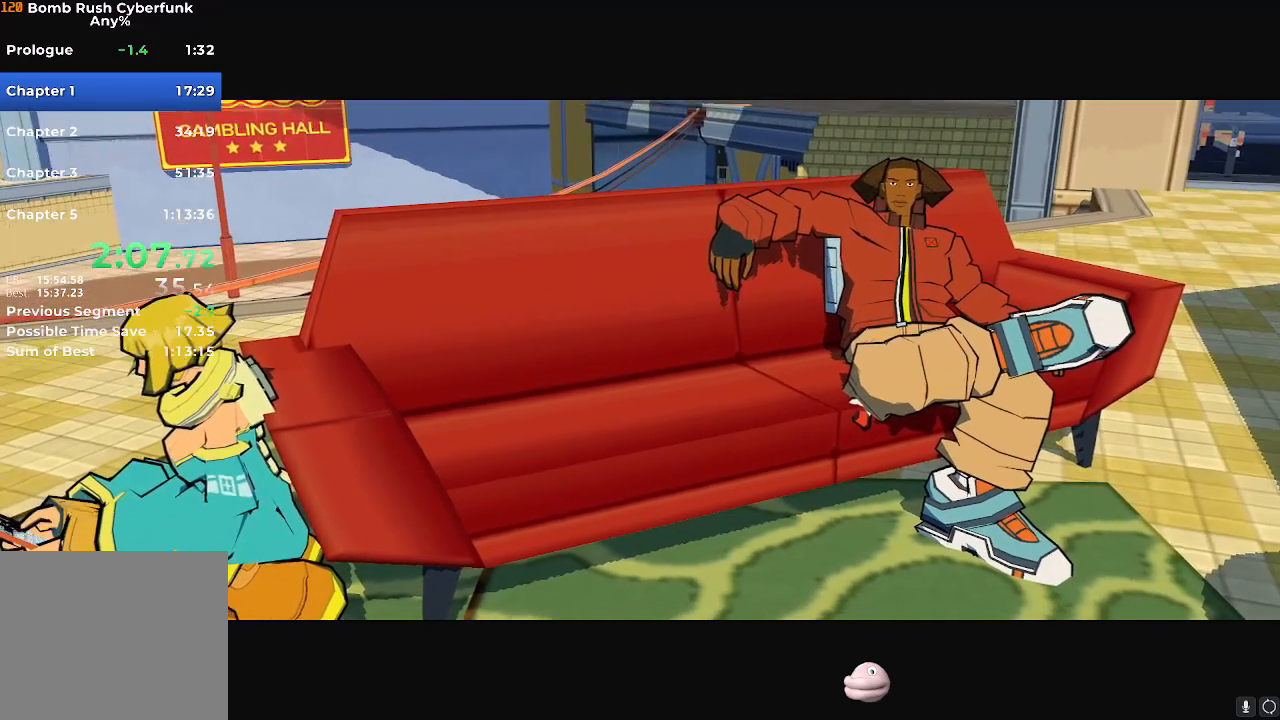
{"buttons": [], "left_stick": "center", "right_stick": "center", "events": [[33, "A", "down"], [66, "A", "up"], [116, "A", "down"], [233, "A", "up"], [300, "A", "down"], [350, "A", "up"]]}
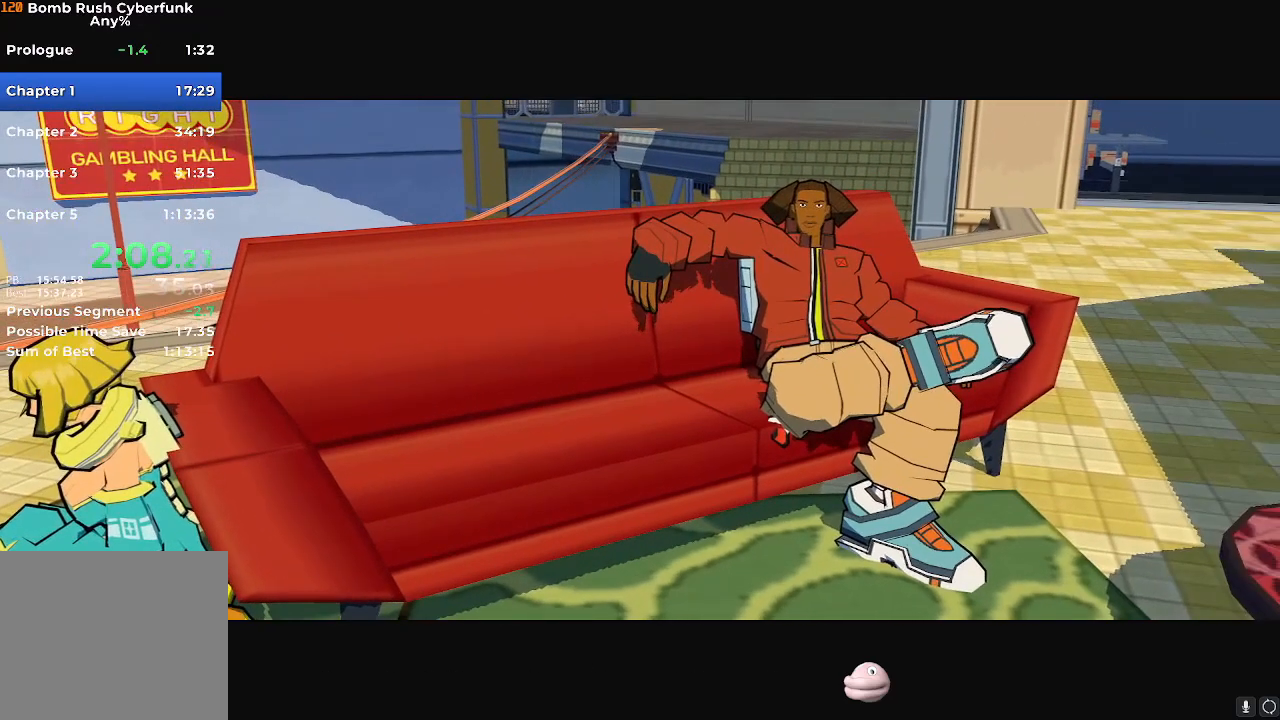
{"buttons": ["A"], "left_stick": "center", "right_stick": "center", "events": [[484, "A", "down"]]}
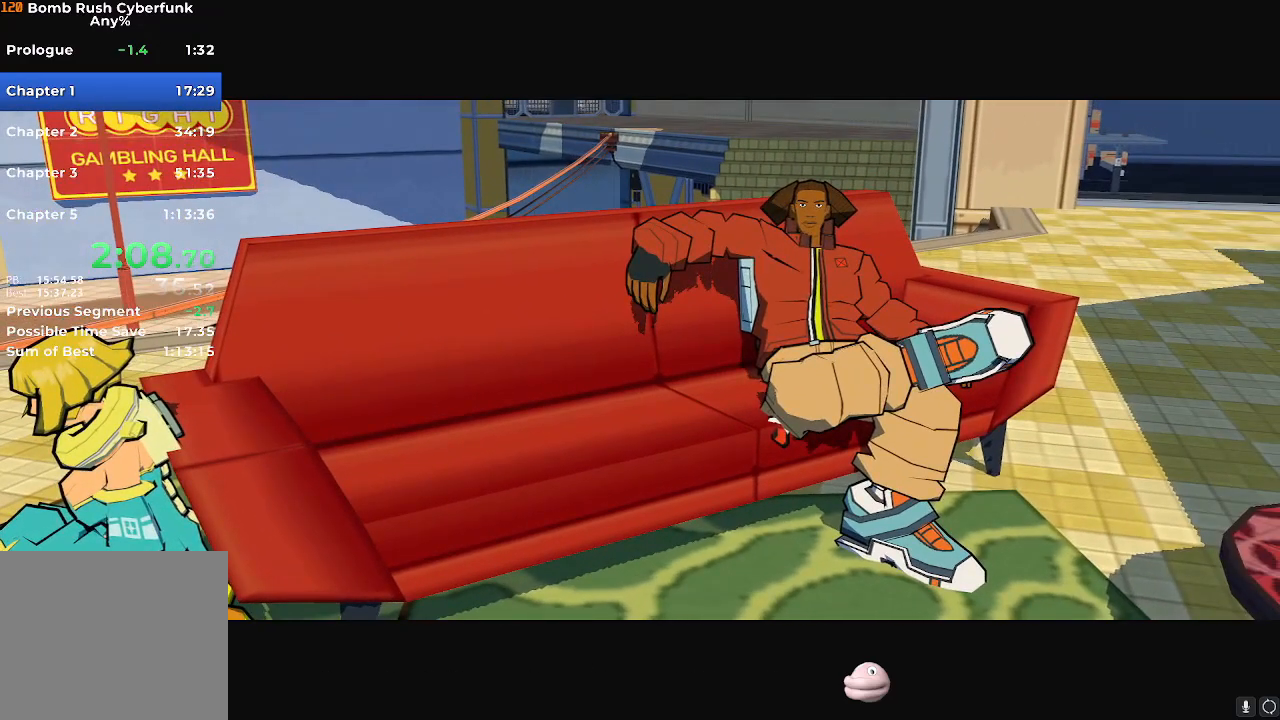
{"buttons": [], "left_stick": "center", "right_stick": "center", "events": [[33, "A", "up"], [250, "A", "down"], [300, "A", "up"]]}
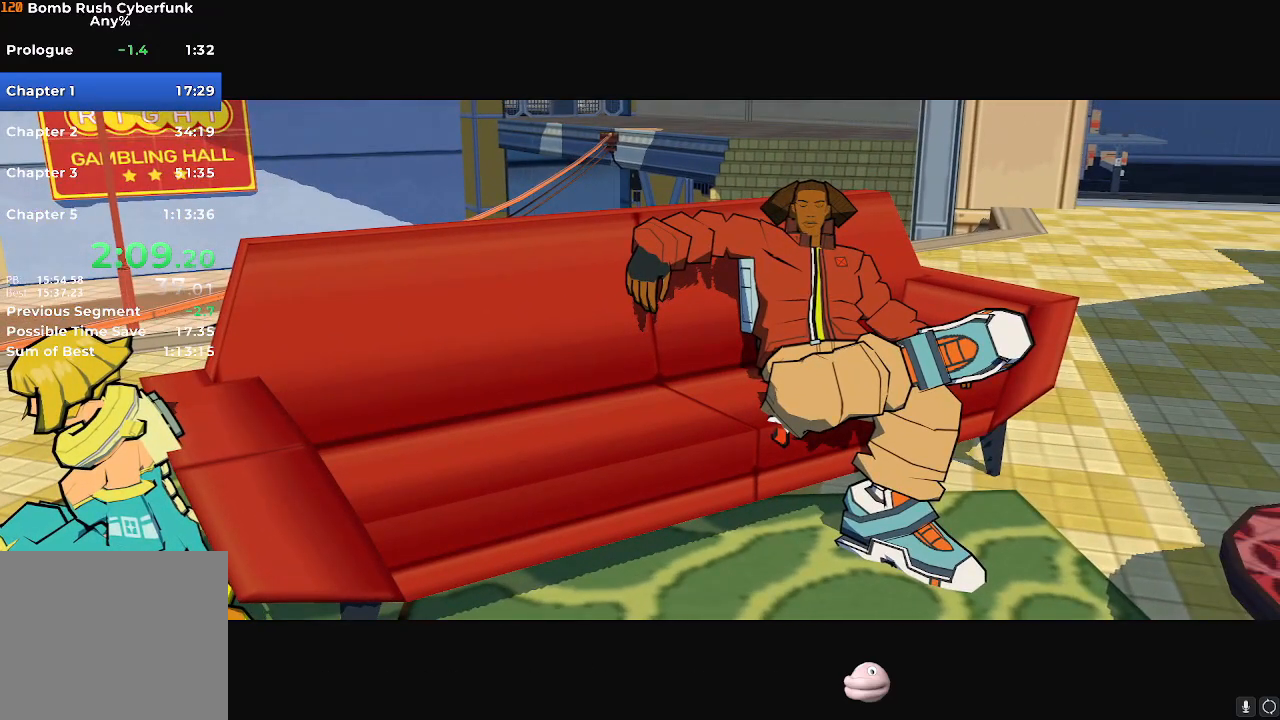
{"buttons": [], "left_stick": "center", "right_stick": "center", "events": [[100, "A", "down"], [267, "A", "up"]]}
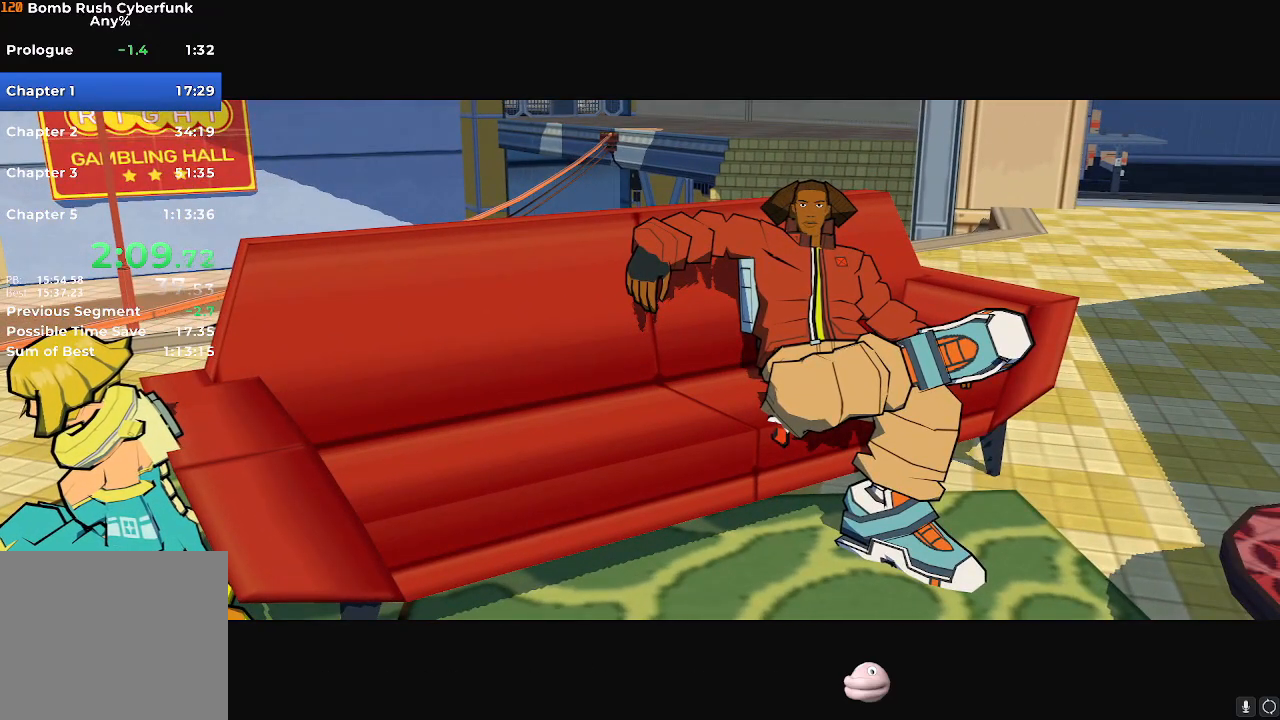
{"buttons": [], "left_stick": "center", "right_stick": "center", "events": [[50, "A", "down"], [150, "A", "up"], [200, "A", "down"], [317, "A", "up"], [367, "A", "down"], [433, "A", "up"]]}
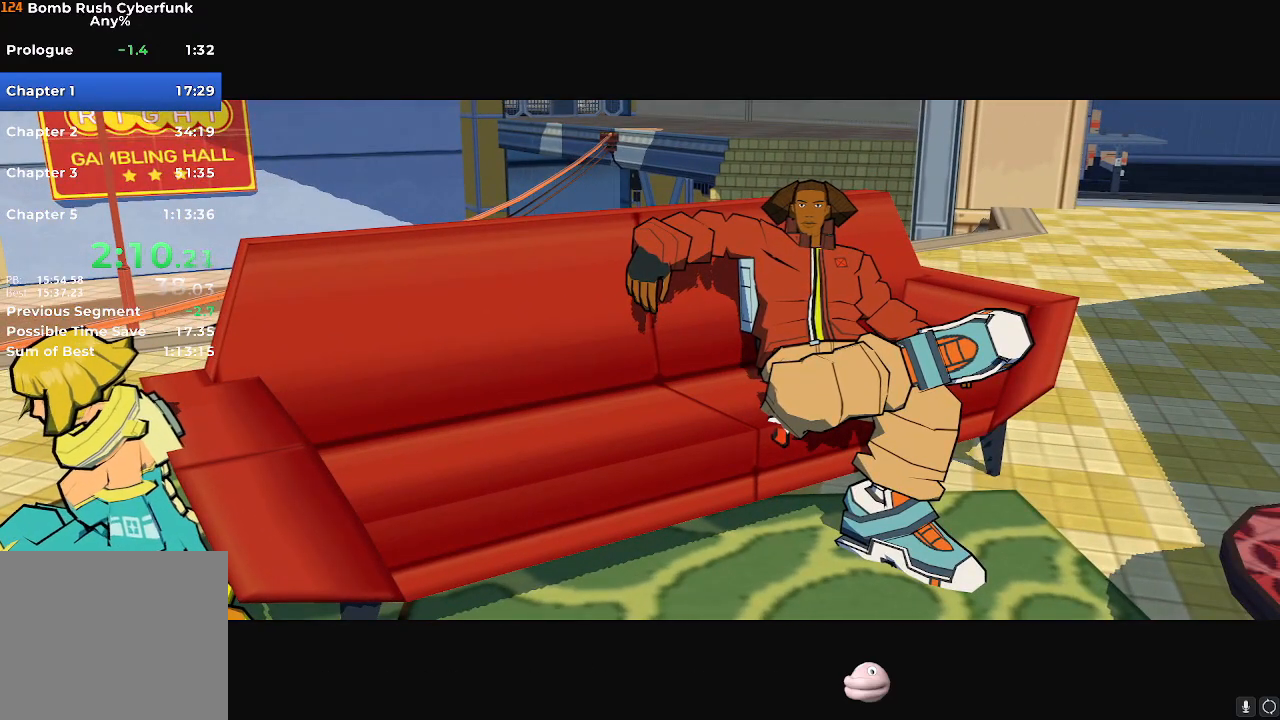
{"buttons": [], "left_stick": "center", "right_stick": "center", "events": [[117, "A", "down"], [167, "A", "up"], [200, "A", "down"], [250, "A", "up"], [450, "A", "down"], [484, "A", "up"]]}
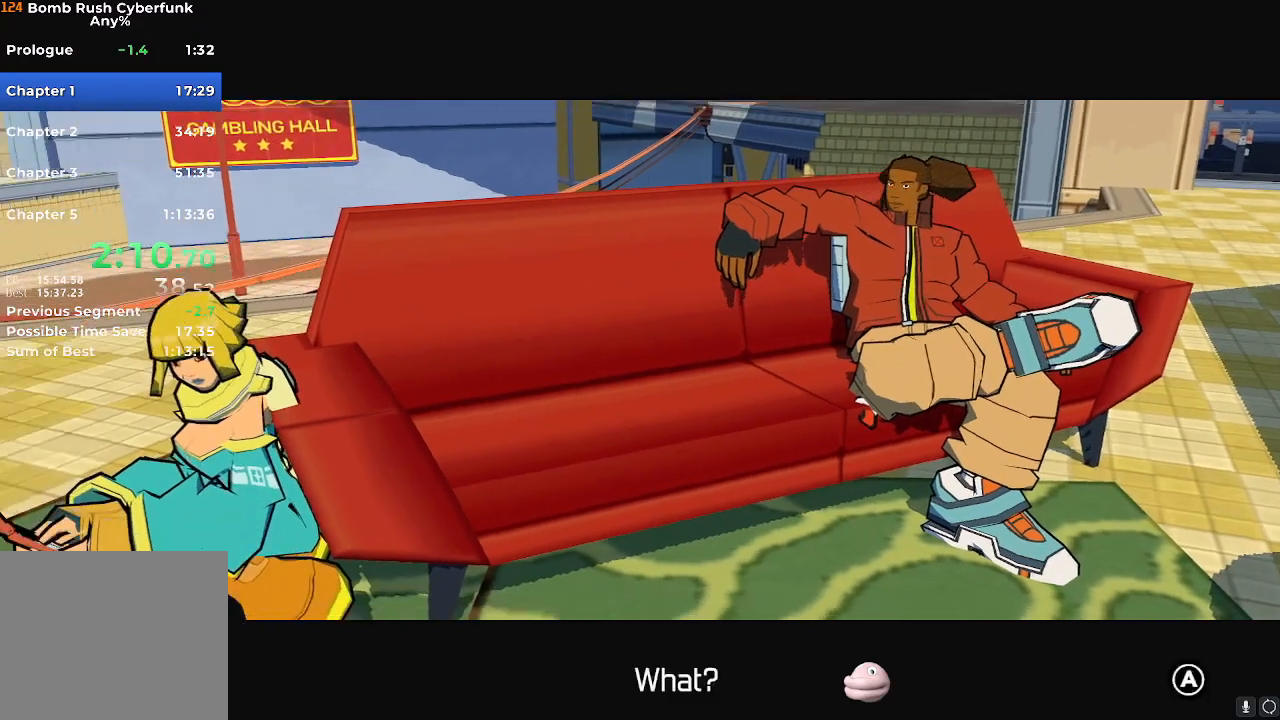
{"buttons": [], "left_stick": "center", "right_stick": "center", "events": [[33, "A", "down"], [83, "A", "up"], [116, "A", "down"], [150, "A", "up"], [367, "A", "down"], [500, "A", "up"]]}
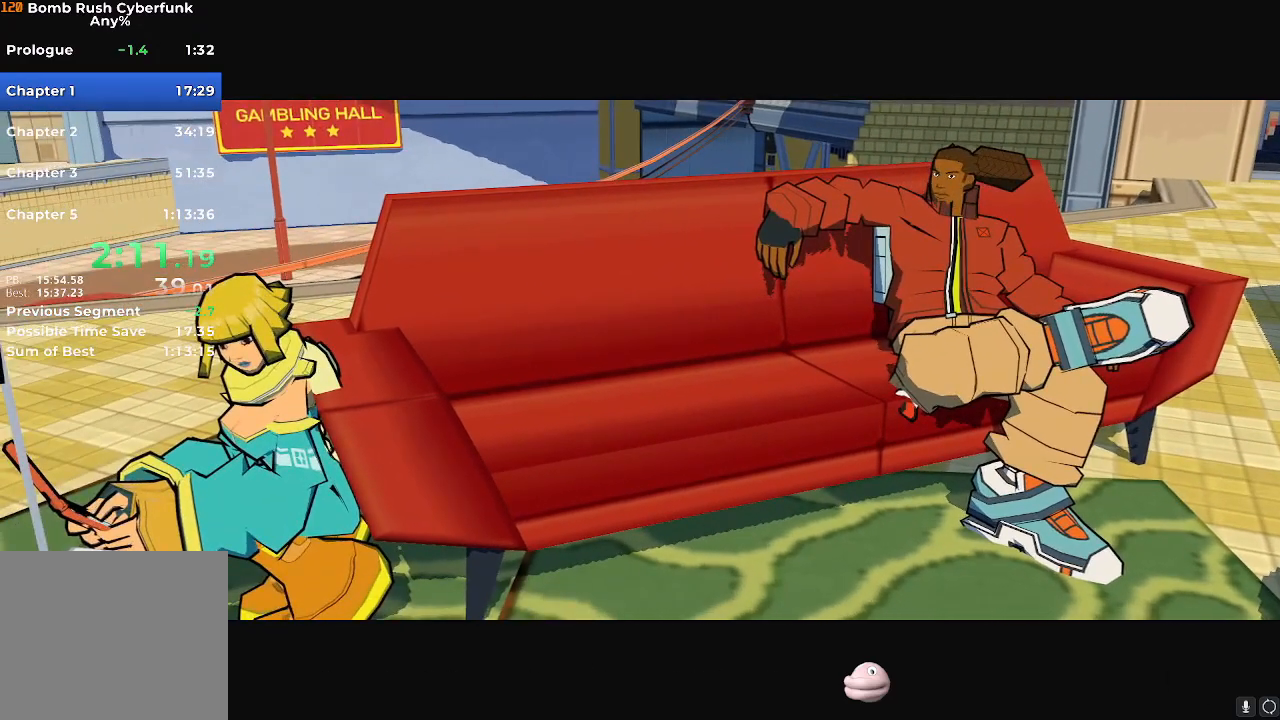
{"buttons": [], "left_stick": "center", "right_stick": "center", "events": [[33, "A", "down"], [150, "A", "up"], [200, "A", "down"], [250, "A", "up"], [300, "A", "down"], [417, "A", "up"]]}
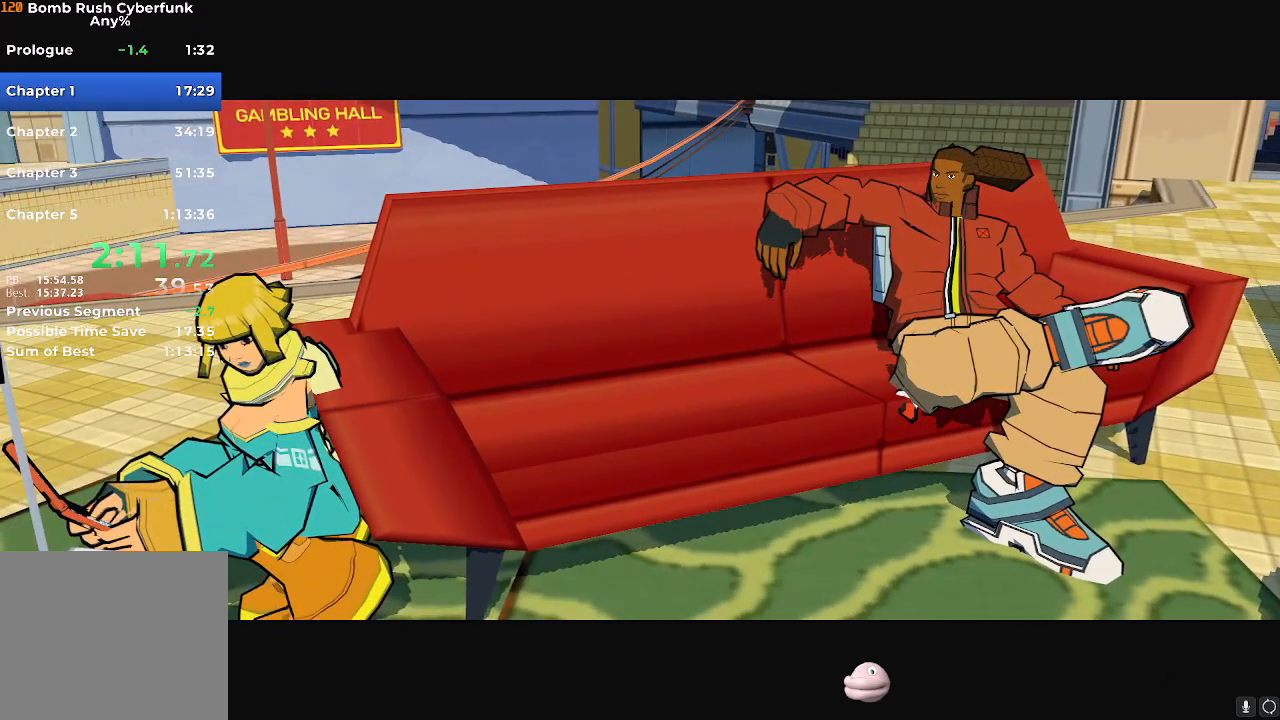
{"buttons": ["A"], "left_stick": "center", "right_stick": "center", "events": [[133, "A", "down"], [183, "A", "up"], [417, "A", "down"], [467, "A", "up"], [500, "A", "down"]]}
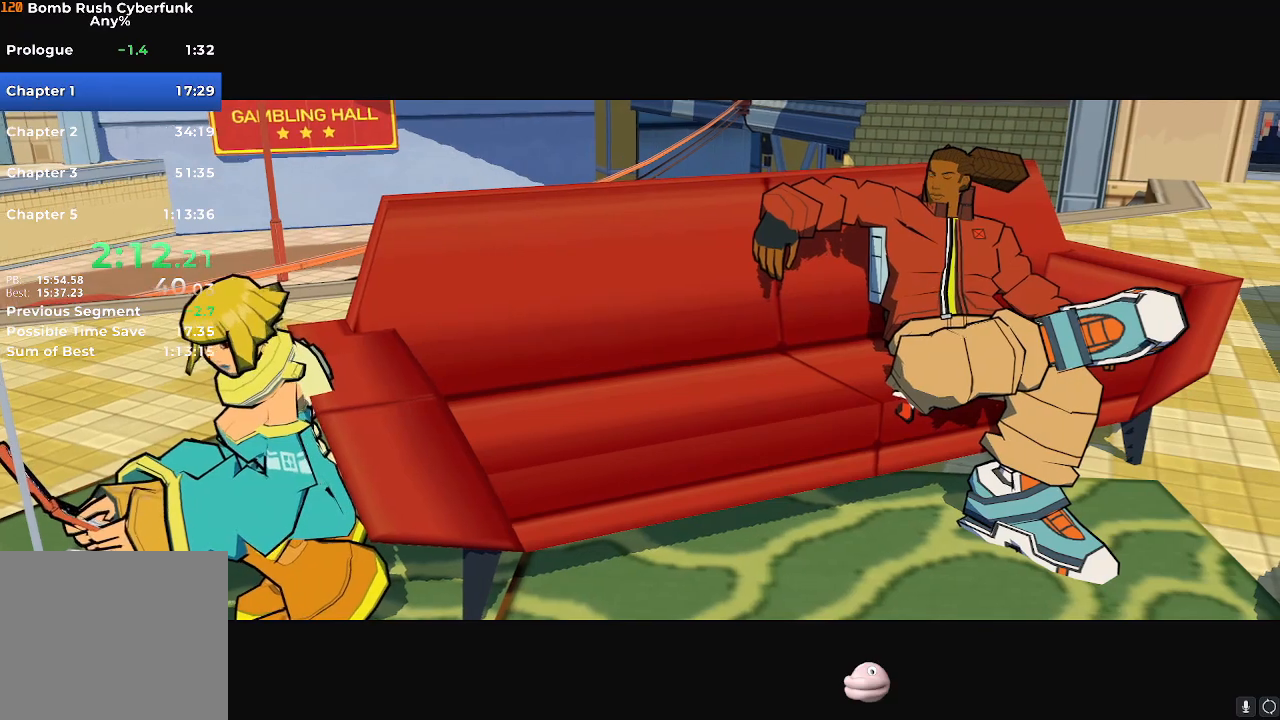
{"buttons": [], "left_stick": "center", "right_stick": "center", "events": [[50, "A", "up"], [83, "A", "down"], [134, "A", "up"], [267, "A", "down"], [300, "A", "up"], [350, "A", "down"], [384, "A", "up"]]}
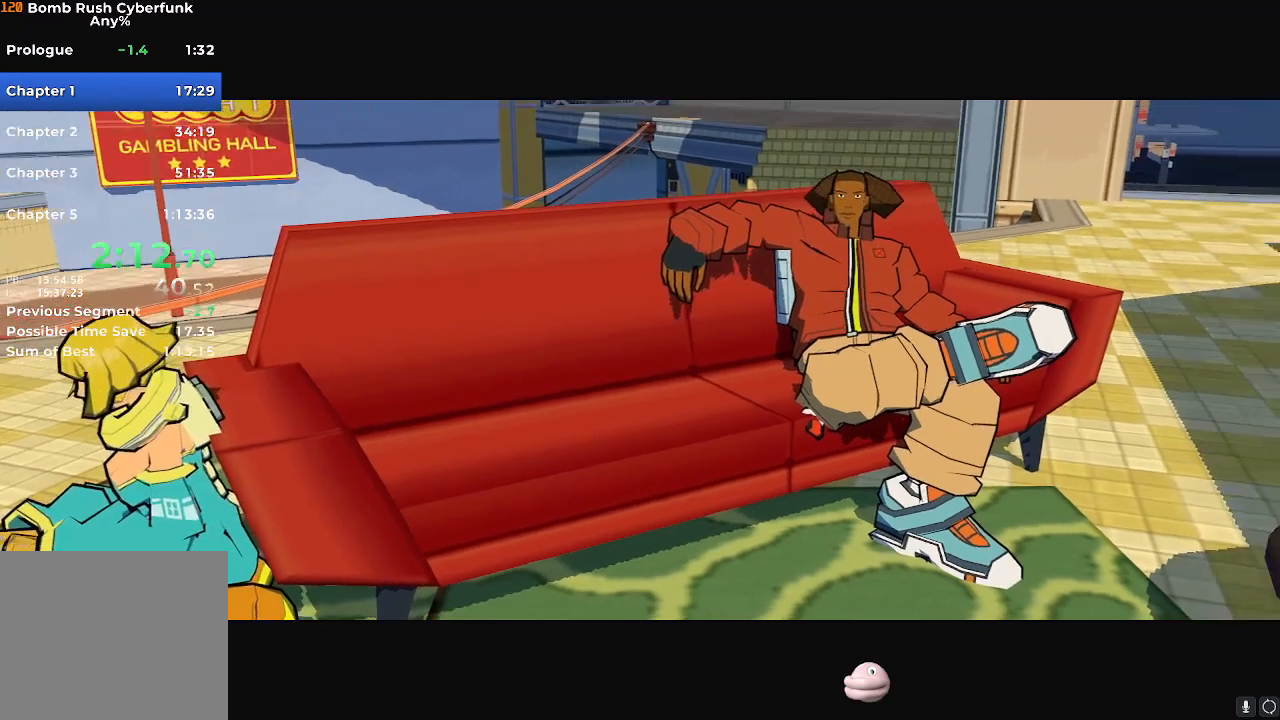
{"buttons": ["A"], "left_stick": "center", "right_stick": "center", "events": [[33, "A", "down"], [83, "A", "up"], [116, "A", "down"], [150, "A", "up"], [300, "A", "down"], [350, "A", "up"], [500, "A", "down"]]}
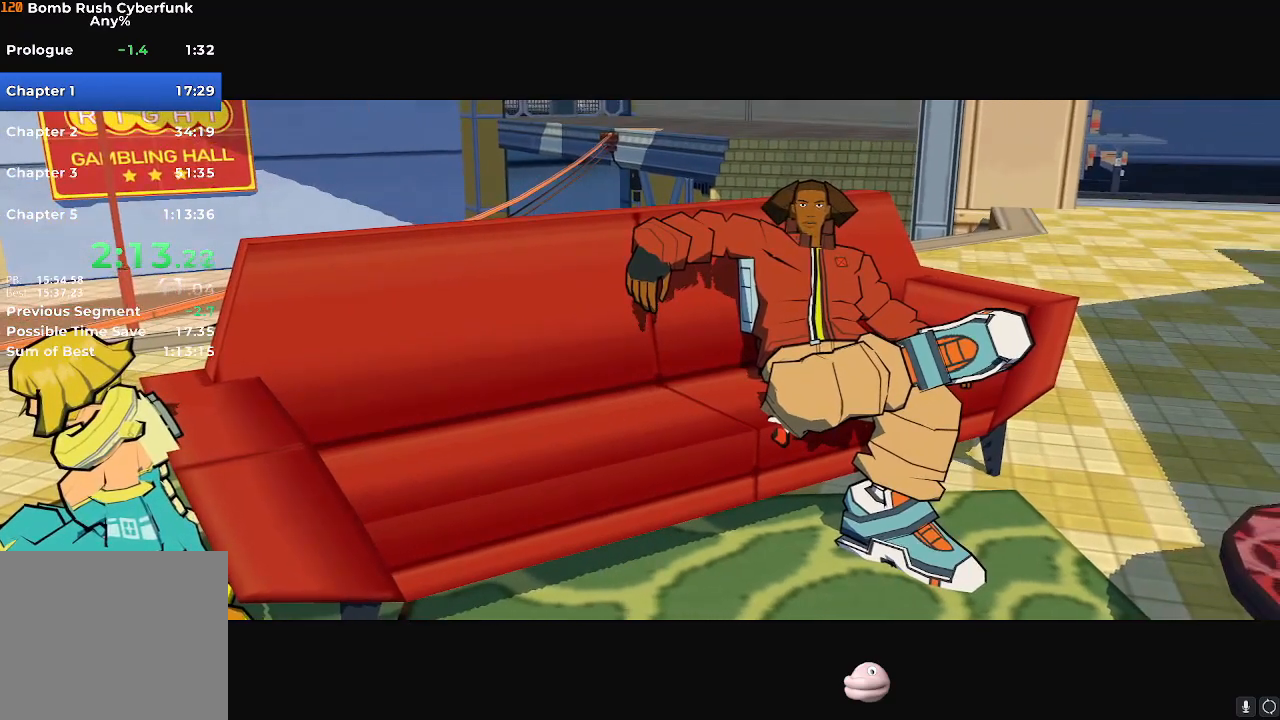
{"buttons": [], "left_stick": "center", "right_stick": "center", "events": [[33, "A", "up"], [334, "A", "down"], [400, "A", "up"]]}
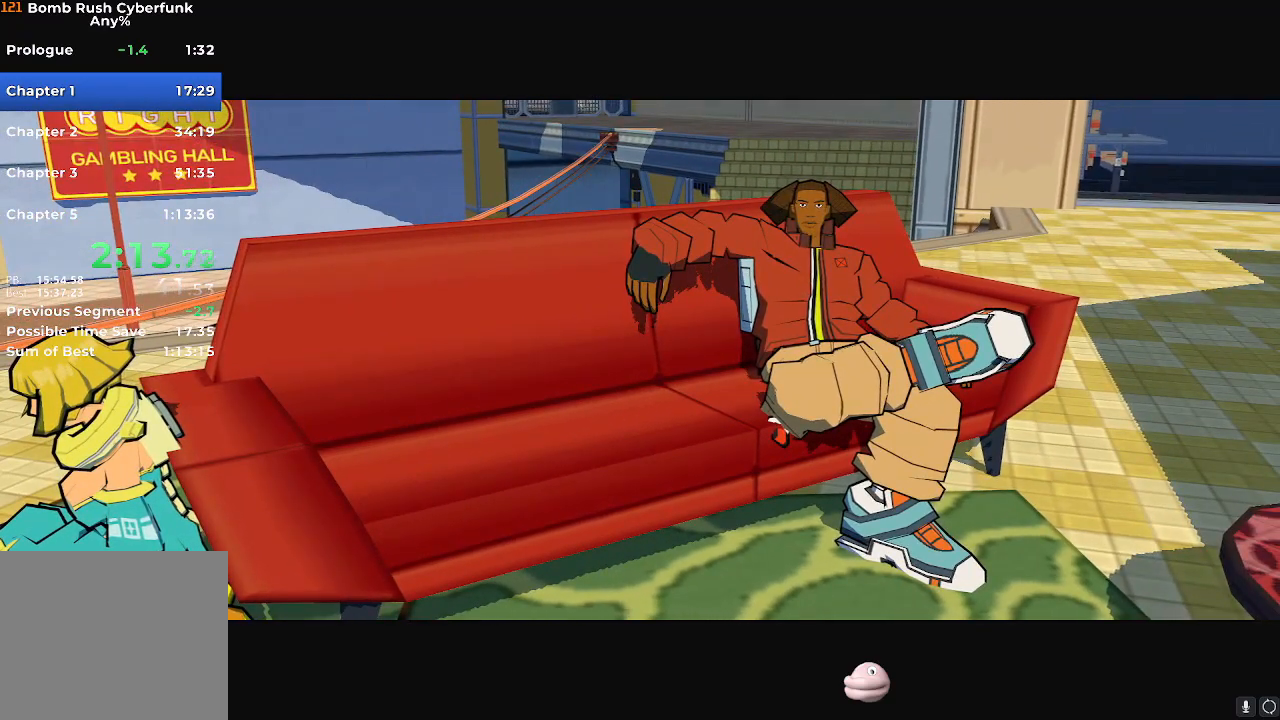
{"buttons": ["A"], "left_stick": "center", "right_stick": "center", "events": [[33, "A", "down"], [83, "A", "up"], [200, "A", "down"], [250, "A", "up"], [483, "A", "down"]]}
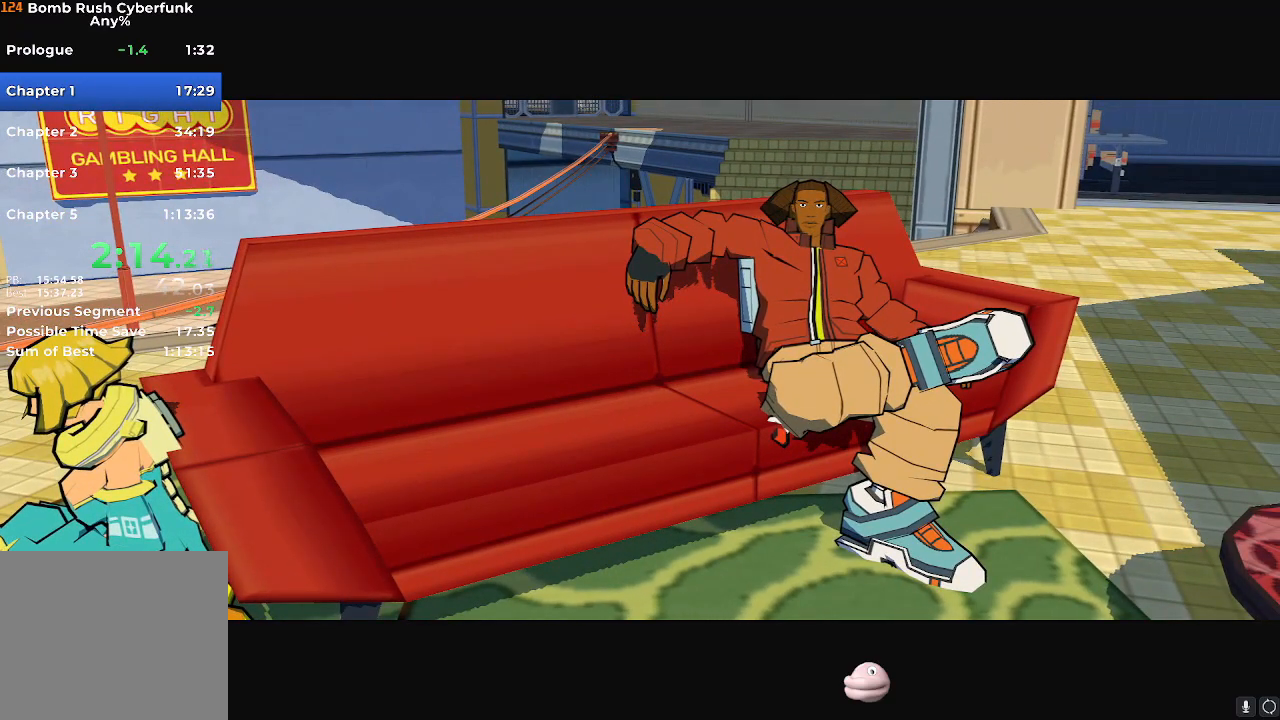
{"buttons": [], "left_stick": "center", "right_stick": "center", "events": [[217, "A", "up"]]}
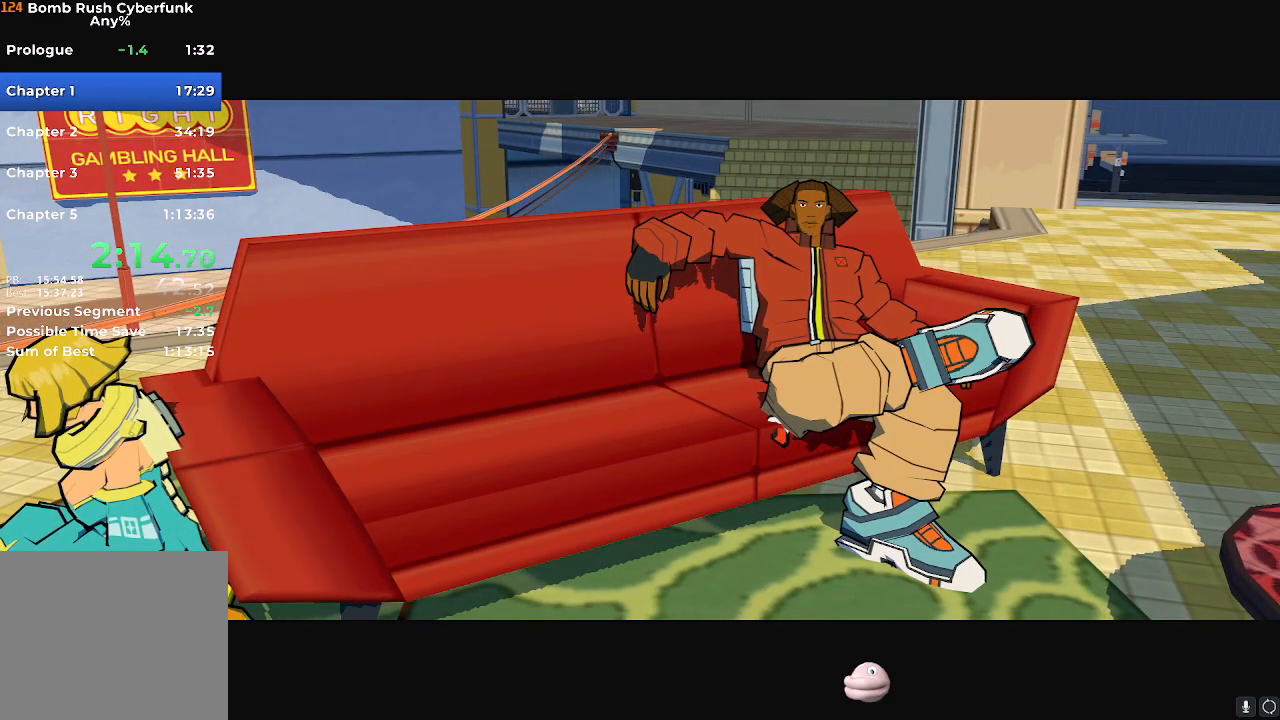
{"buttons": ["A"], "left_stick": "center", "right_stick": "center", "events": [[116, "A", "down"], [250, "A", "up"], [483, "A", "down"]]}
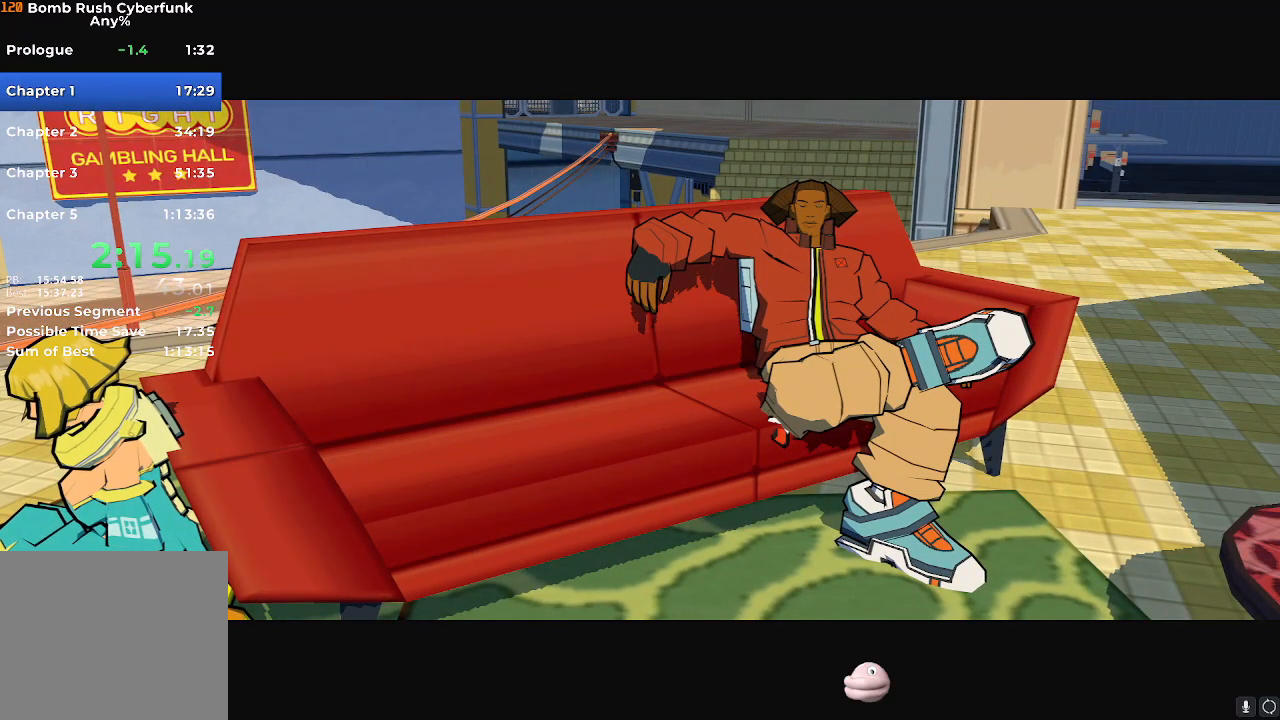
{"buttons": [], "left_stick": "center", "right_stick": "center", "events": [[34, "A", "up"], [267, "A", "down"], [484, "A", "up"]]}
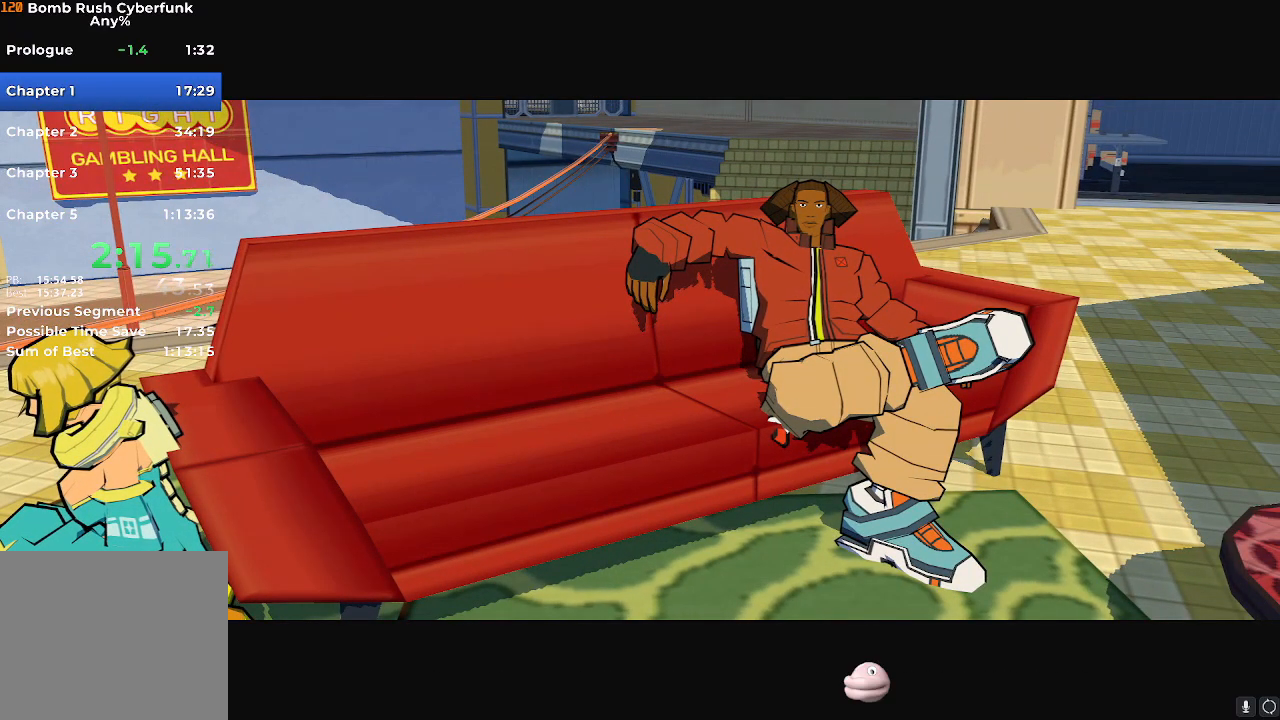
{"buttons": [], "left_stick": "center", "right_stick": "center", "events": [[33, "A", "down"], [83, "A", "up"], [233, "A", "down"], [283, "A", "up"]]}
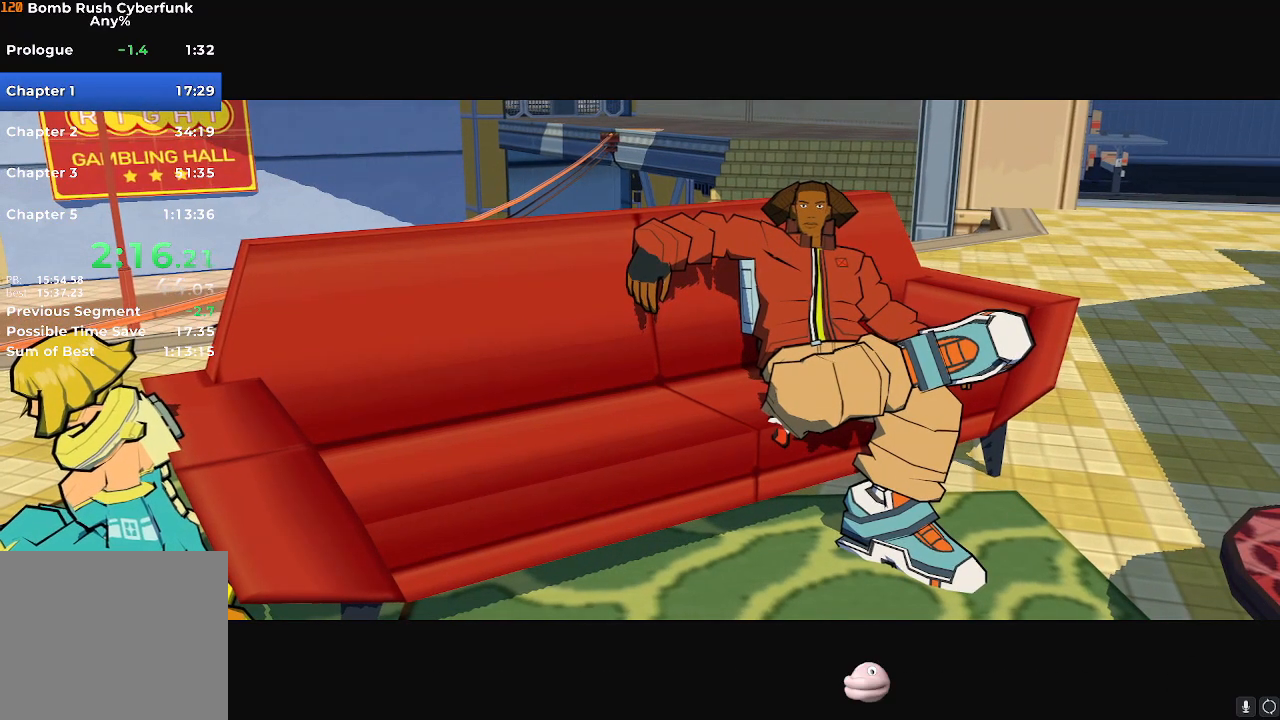
{"buttons": ["A"], "left_stick": "center", "right_stick": "center", "events": [[100, "A", "down"], [151, "A", "up"], [301, "A", "down"], [351, "A", "up"], [384, "A", "down"], [417, "A", "up"], [467, "A", "down"]]}